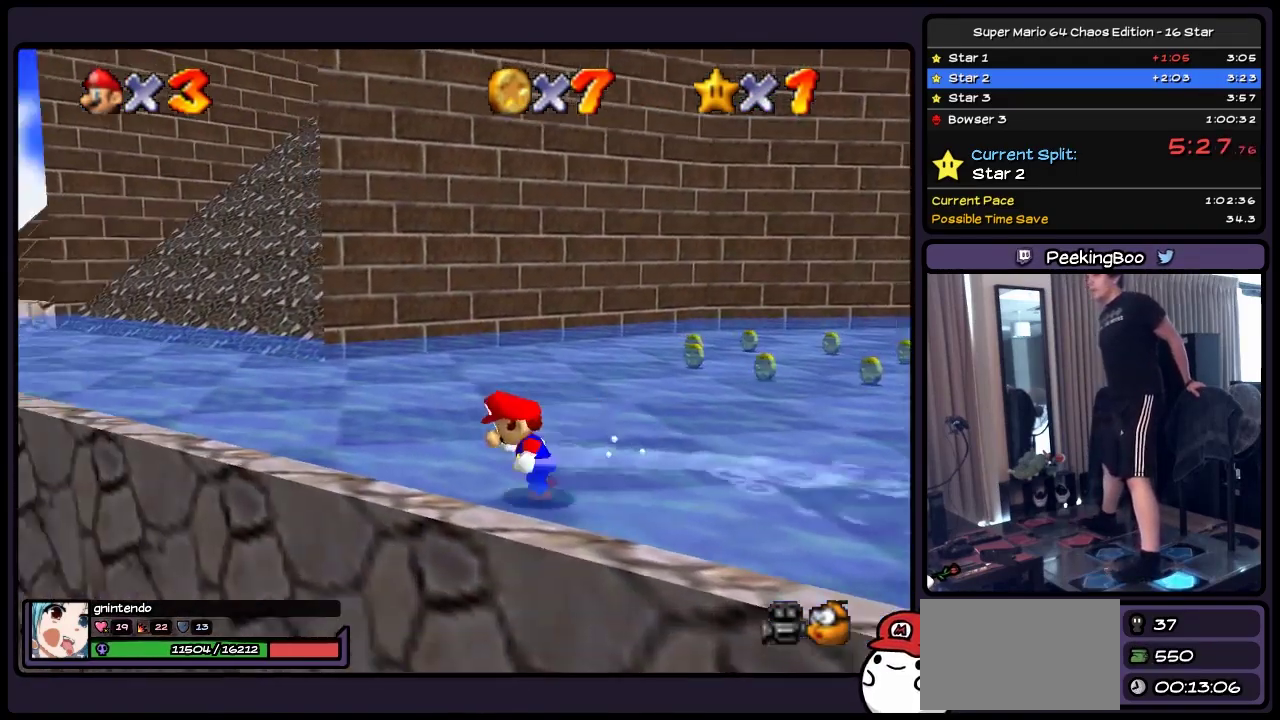
Gameplay with a controller (Nintendo layout); each line is a JSON object with the inputs held at the frame after it. "events" lists button and stick changes between this image and that frame as [ms after this image, input, new state], when the widget could be followed in between. Not read: L3 R3.
{"buttons": ["DPAD_UP", "DPAD_LEFT"], "events": [[167, "DPAD_UP", "down"]]}
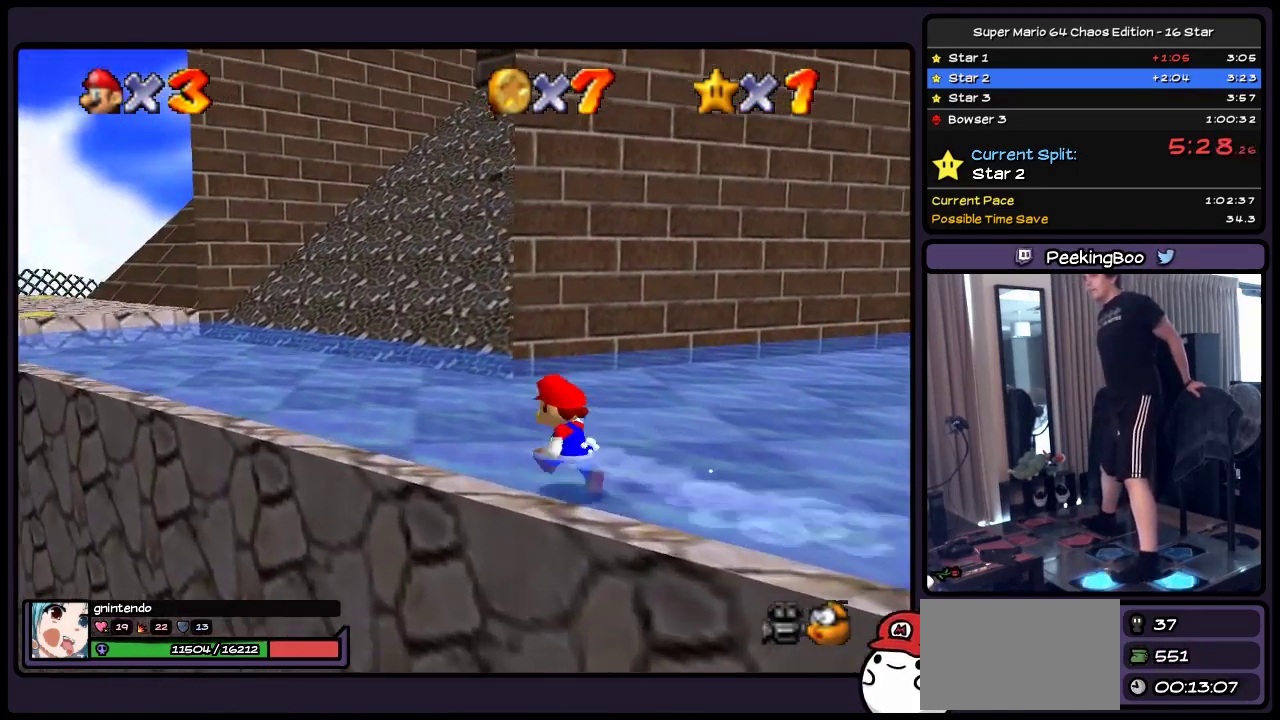
{"buttons": ["A", "DPAD_UP", "DPAD_LEFT"], "events": [[383, "A", "down"]]}
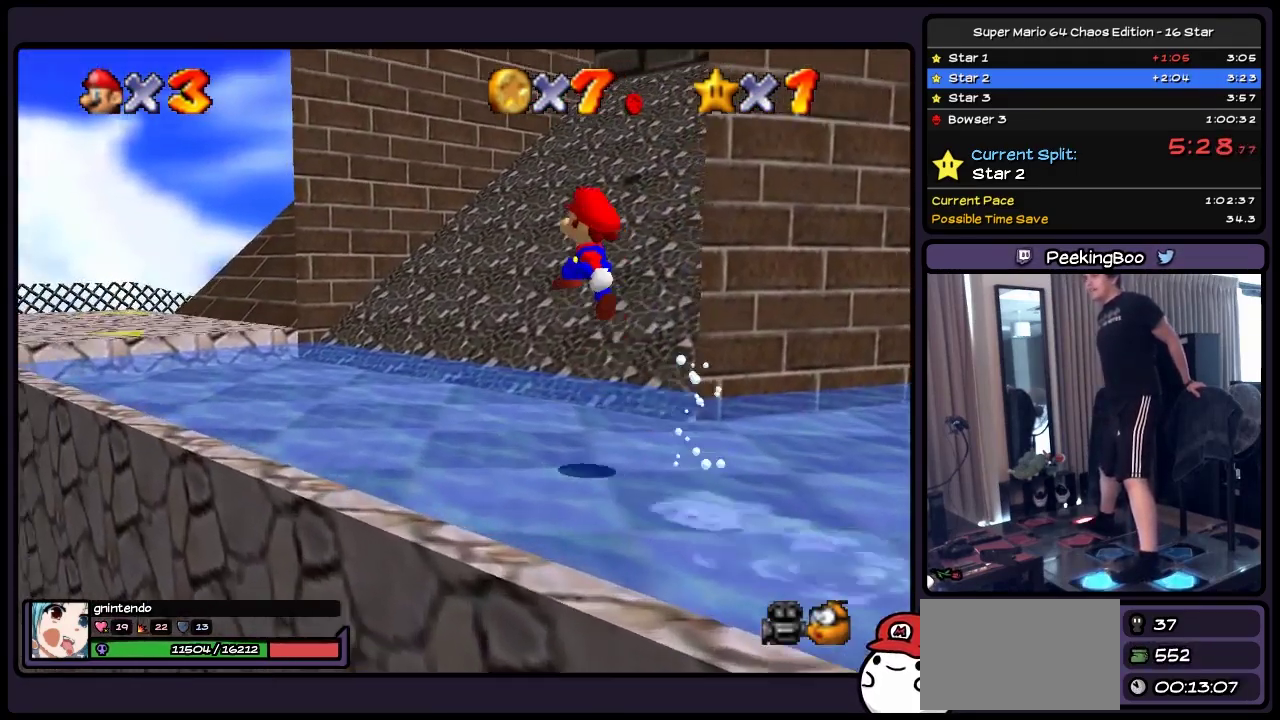
{"buttons": ["DPAD_UP", "DPAD_LEFT"], "events": [[467, "A", "up"]]}
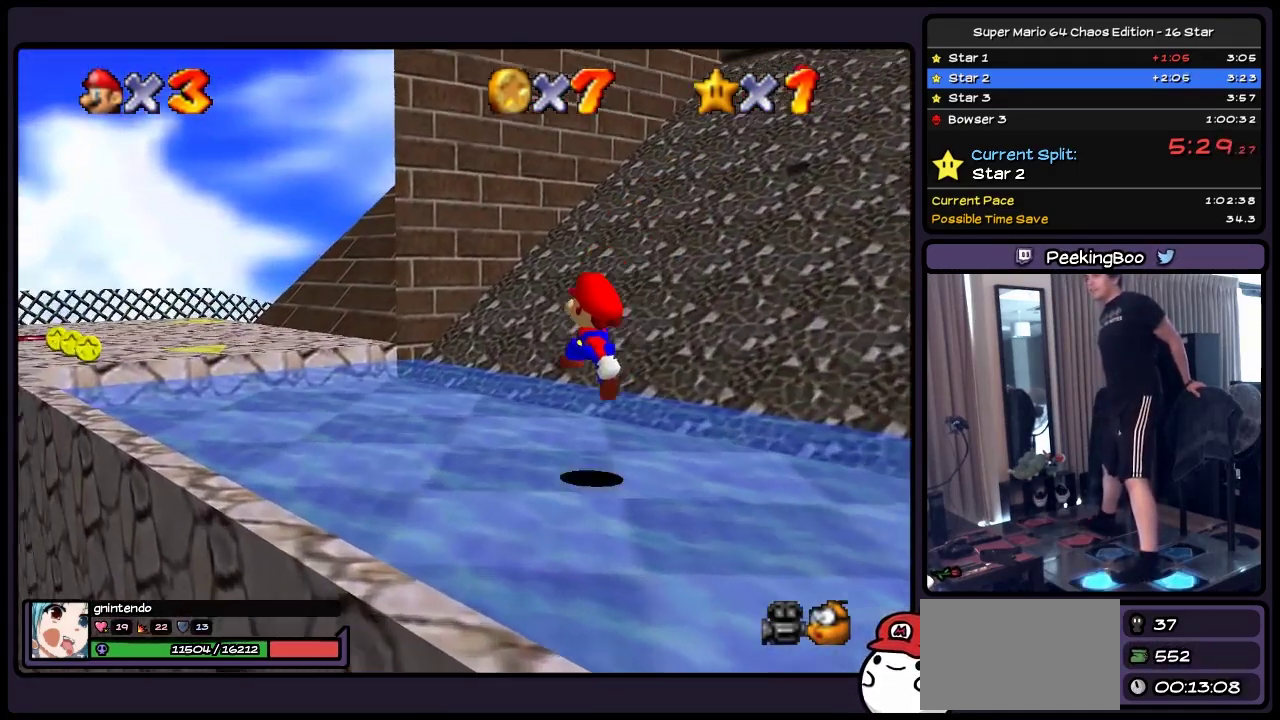
{"buttons": ["A", "DPAD_LEFT"], "events": [[250, "A", "down"], [467, "DPAD_UP", "up"]]}
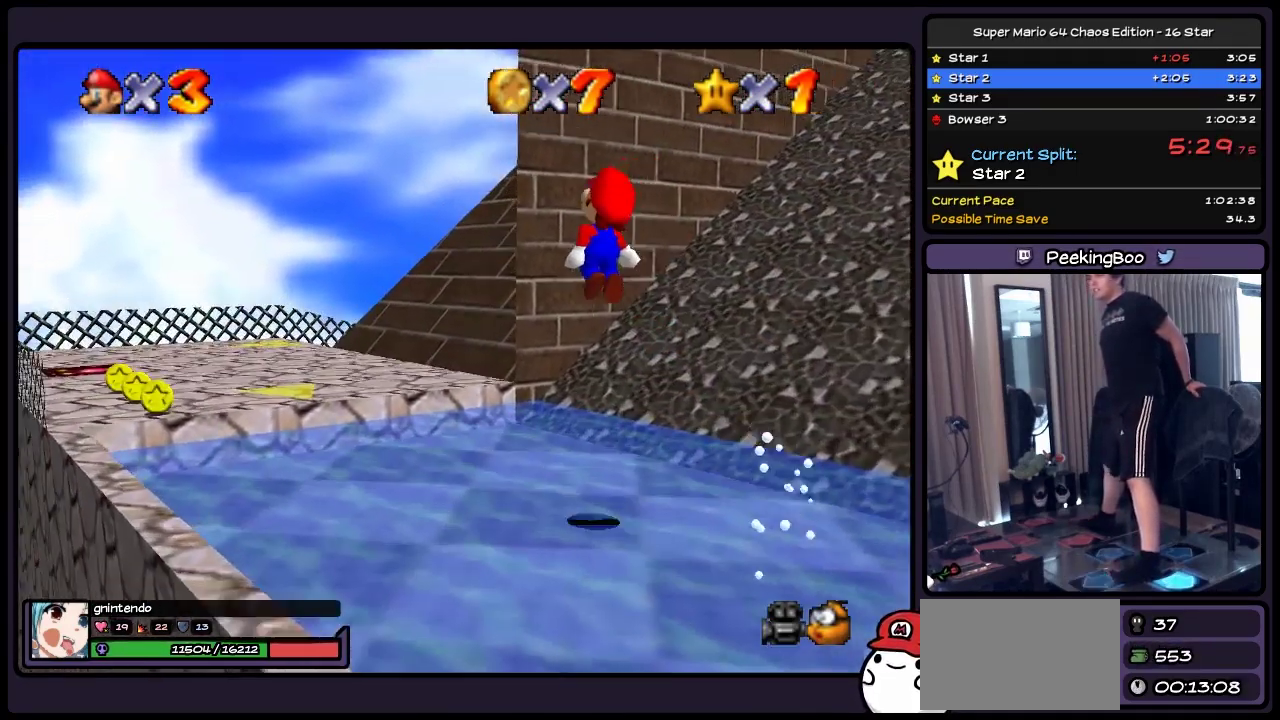
{"buttons": ["DPAD_LEFT"], "events": [[133, "A", "up"]]}
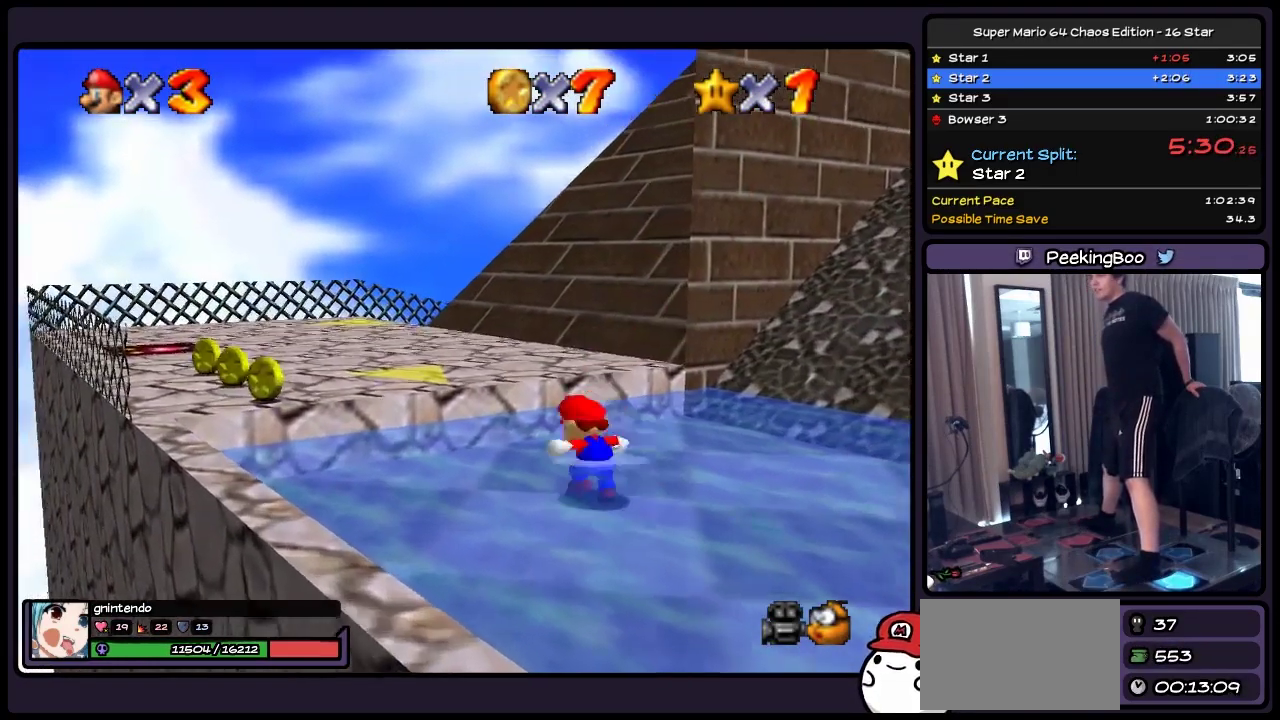
{"buttons": ["A", "DPAD_UP", "DPAD_LEFT"], "events": [[133, "A", "down"], [467, "DPAD_UP", "down"]]}
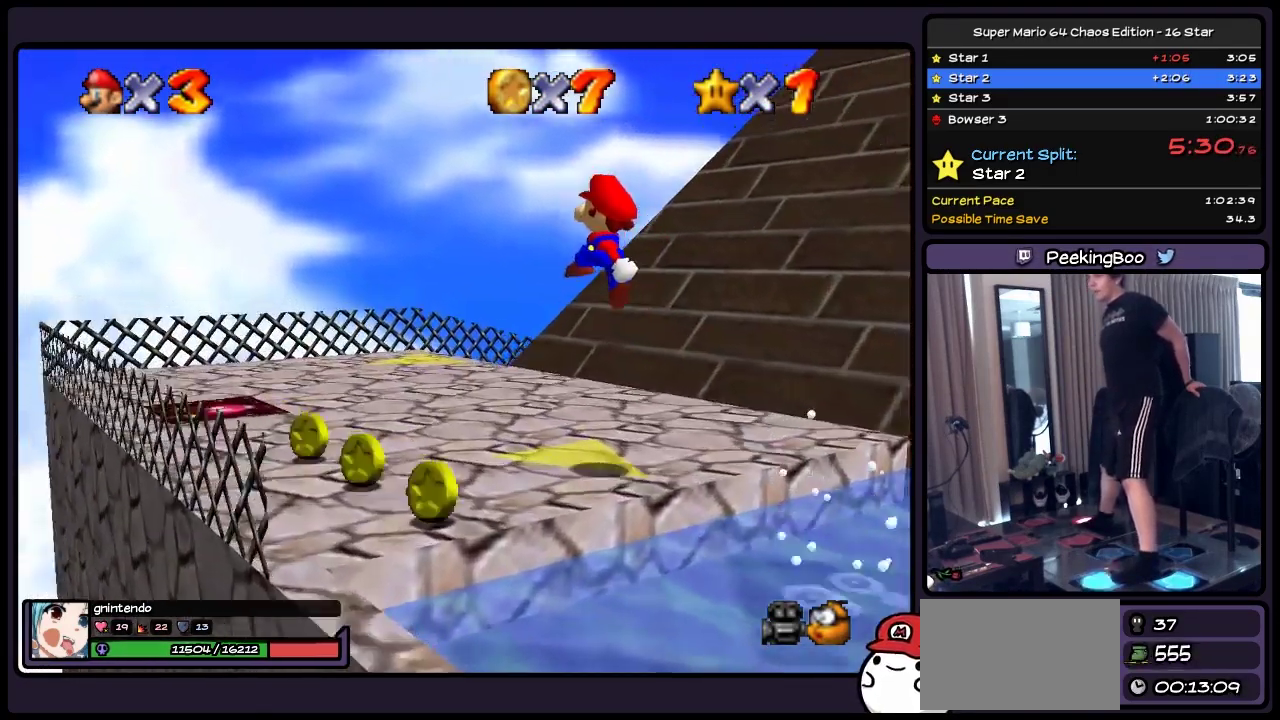
{"buttons": ["DPAD_LEFT"], "events": [[217, "A", "up"], [467, "DPAD_UP", "up"]]}
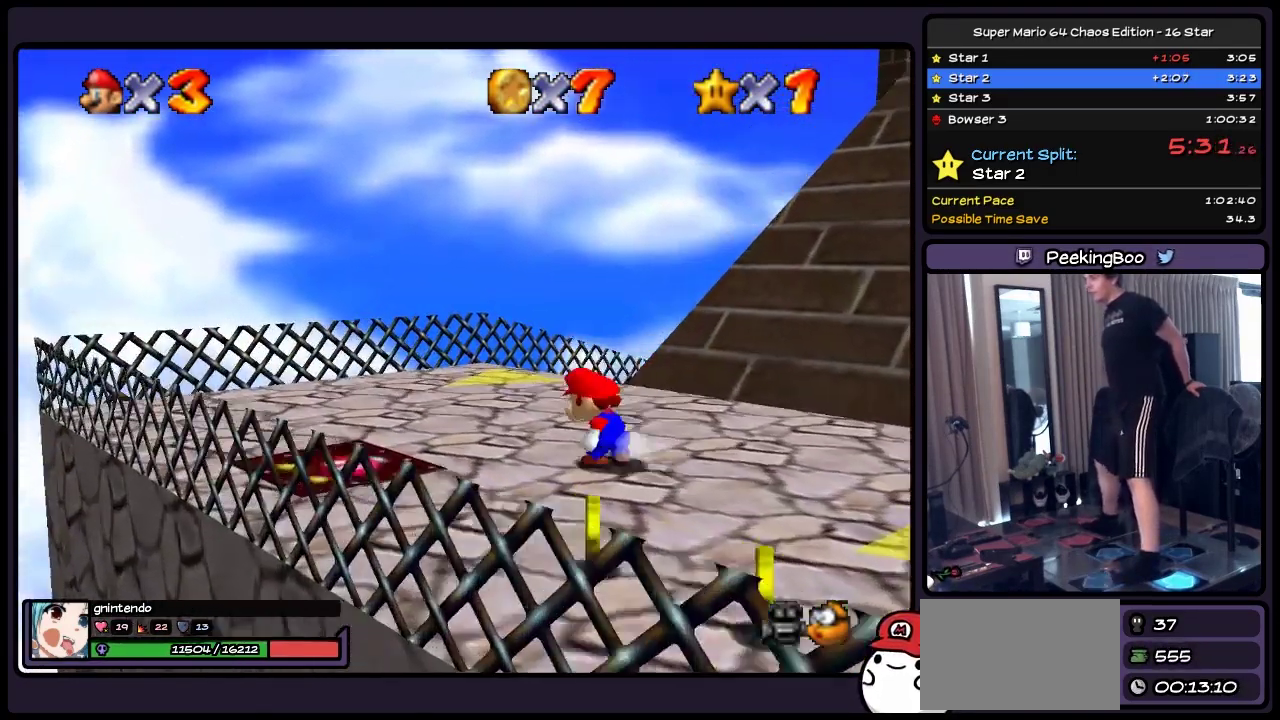
{"buttons": [], "events": [[333, "DPAD_LEFT", "up"]]}
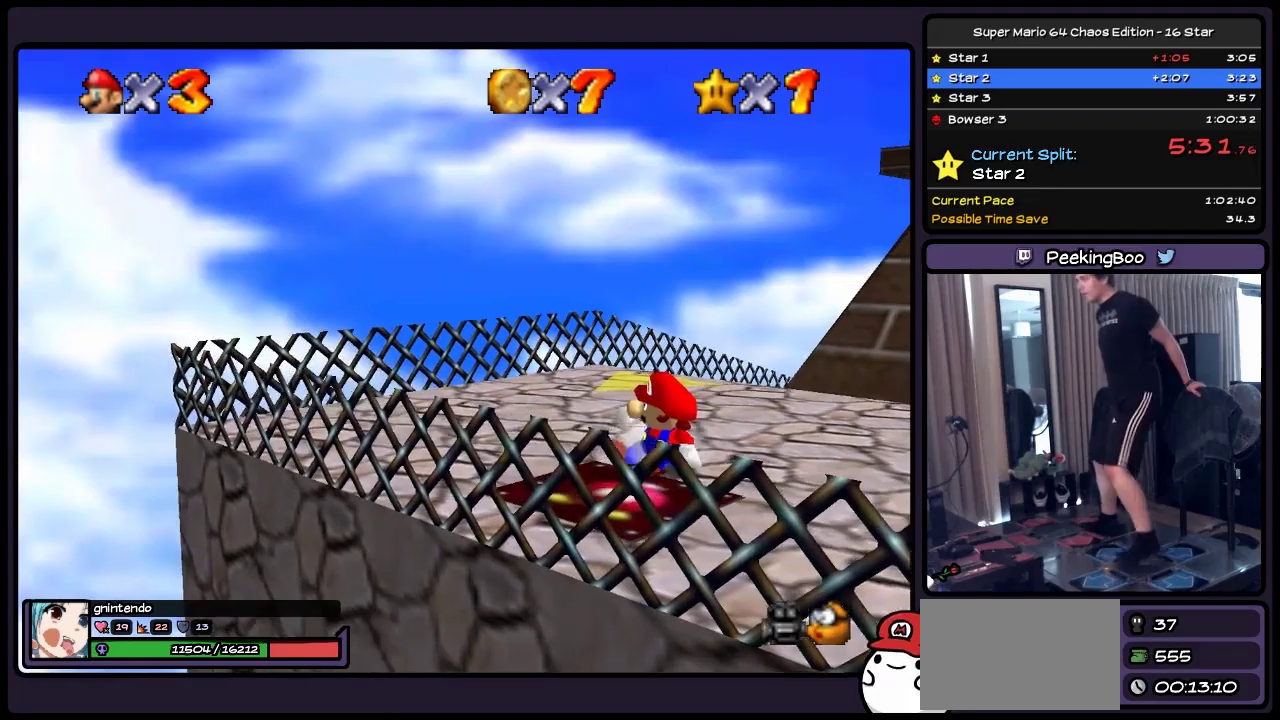
{"buttons": ["DPAD_RIGHT"], "events": [[333, "DPAD_RIGHT", "down"]]}
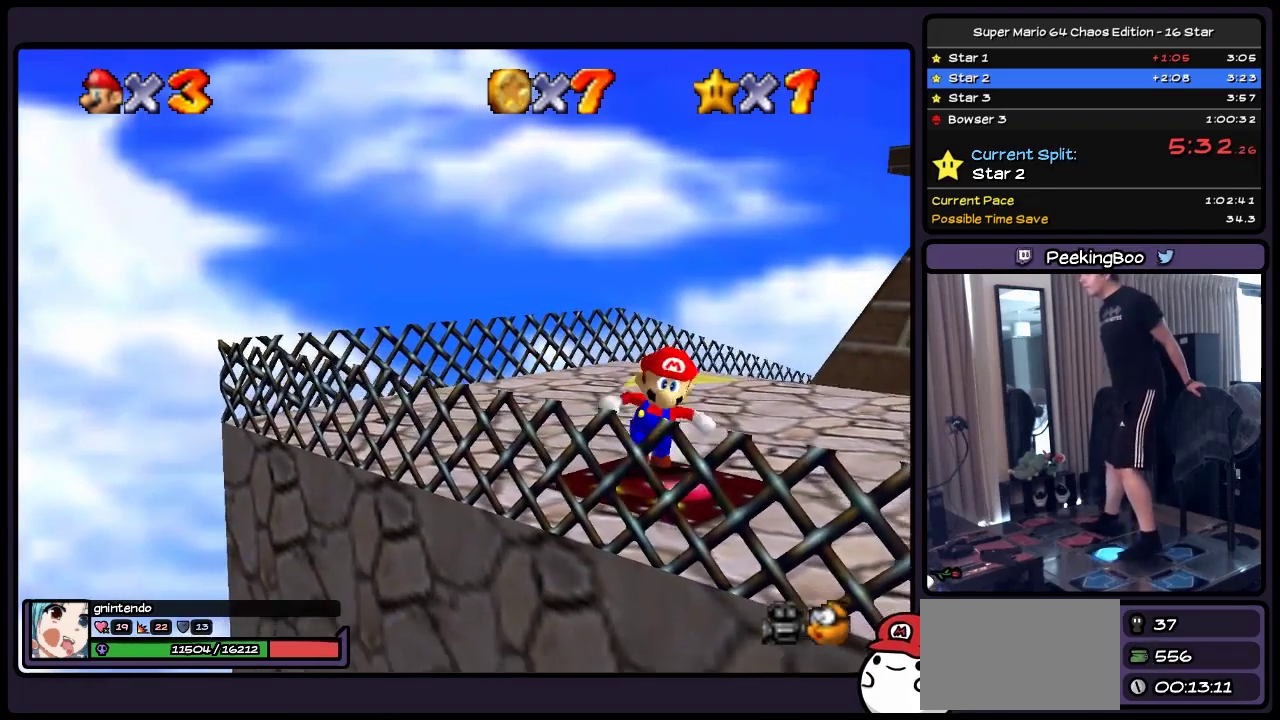
{"buttons": ["DPAD_RIGHT"], "events": []}
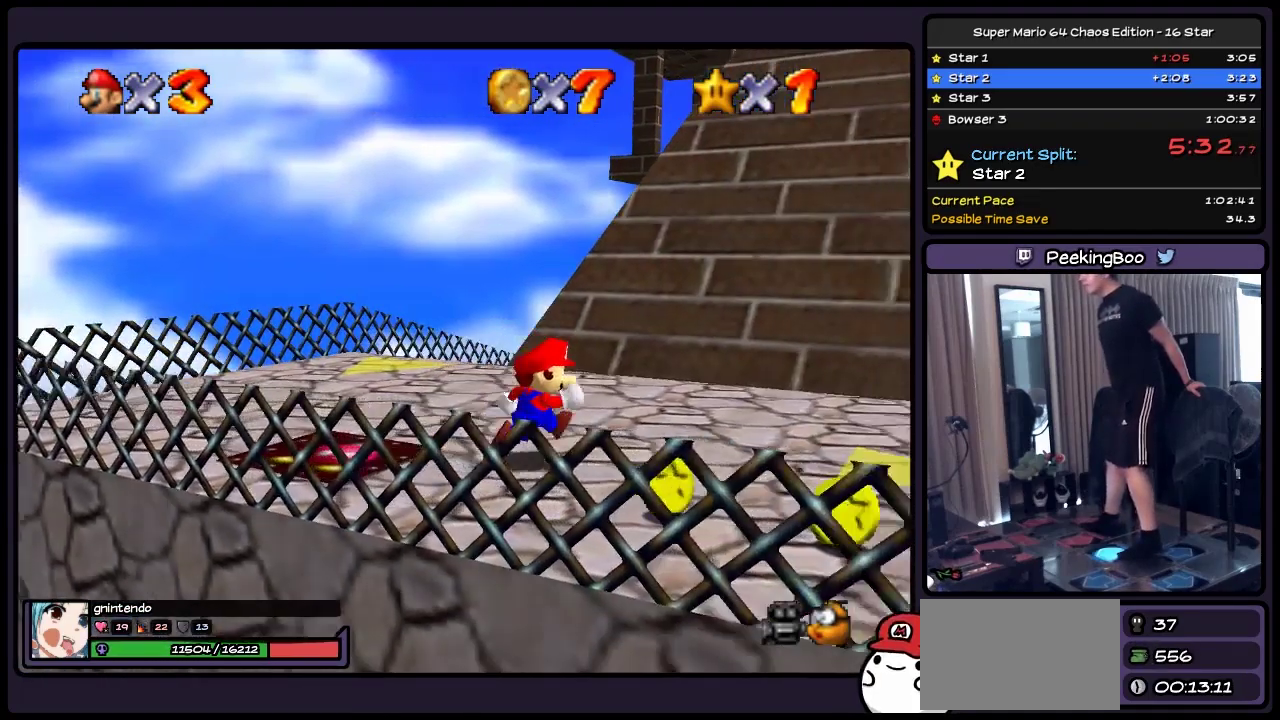
{"buttons": ["DPAD_DOWN", "DPAD_RIGHT"], "events": [[383, "DPAD_DOWN", "down"]]}
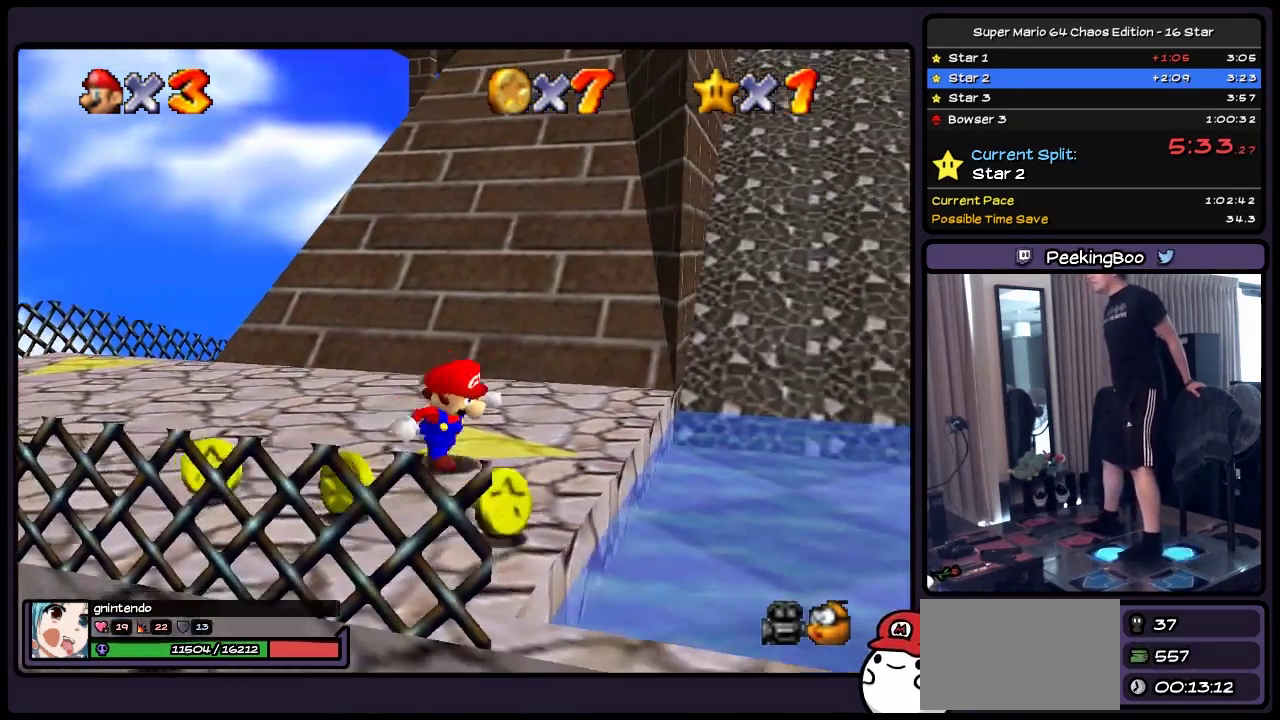
{"buttons": ["A", "DPAD_RIGHT"], "events": [[133, "DPAD_DOWN", "up"], [383, "A", "down"]]}
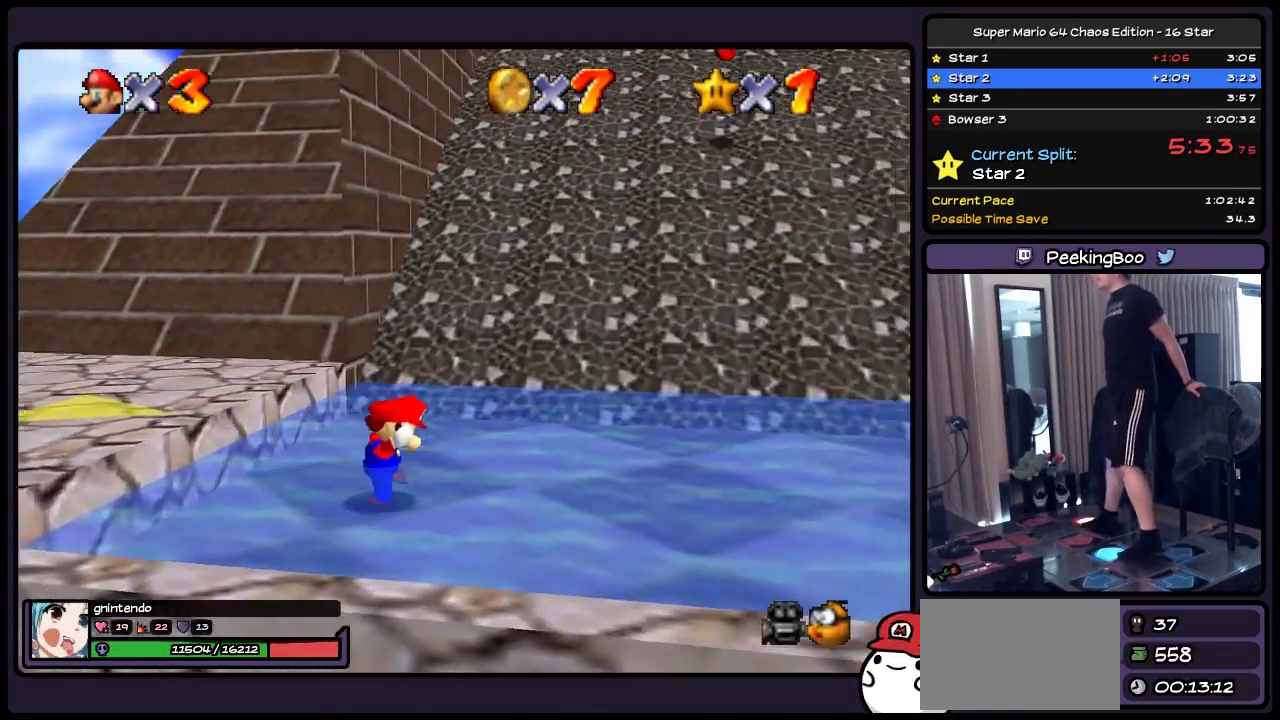
{"buttons": ["DPAD_DOWN", "DPAD_RIGHT"], "events": [[300, "A", "up"], [467, "DPAD_DOWN", "down"]]}
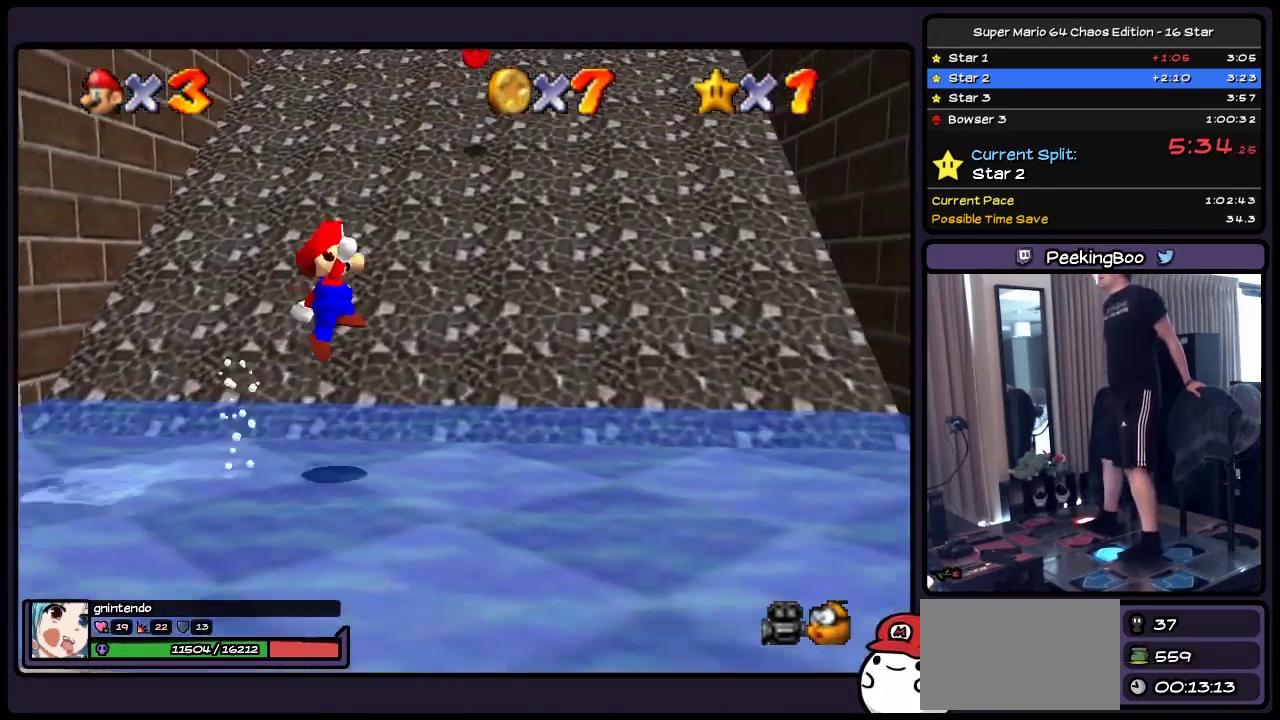
{"buttons": ["DPAD_DOWN", "DPAD_RIGHT"], "events": [[83, "A", "down"], [217, "DPAD_DOWN", "up"], [383, "A", "up"], [467, "DPAD_DOWN", "down"]]}
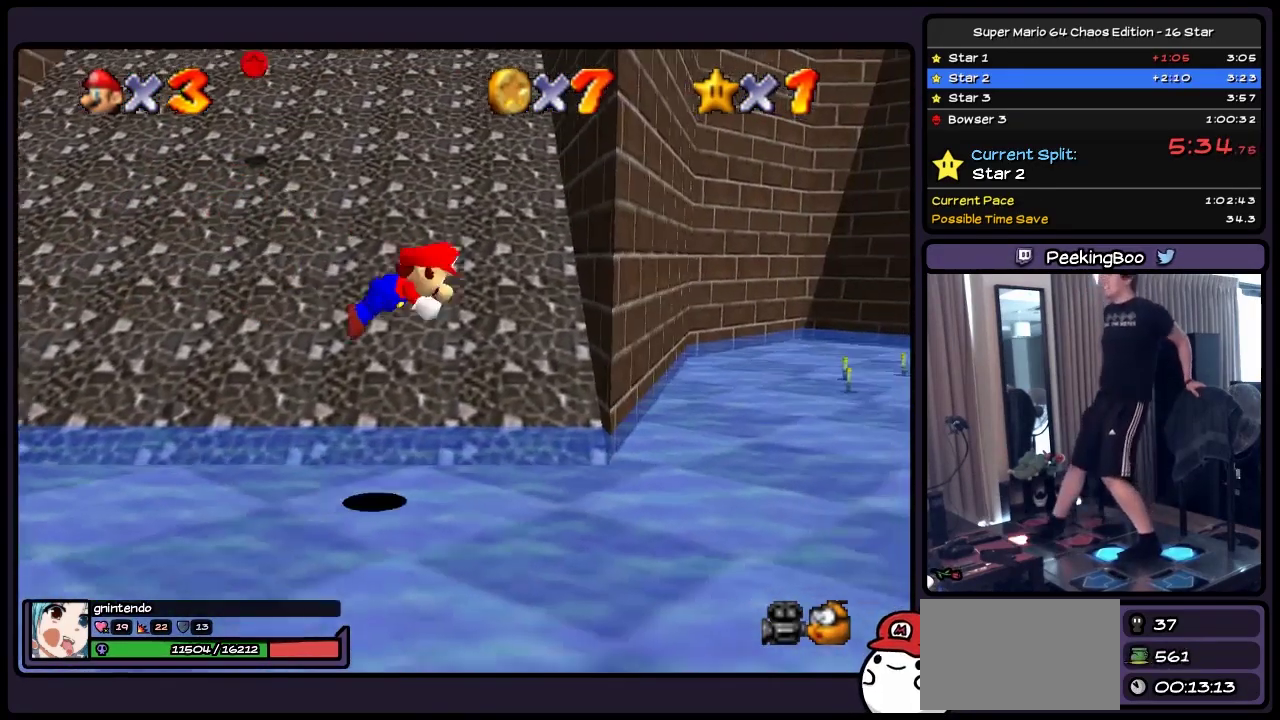
{"buttons": ["A", "DPAD_RIGHT"], "events": [[83, "B", "down"], [300, "B", "up"], [383, "DPAD_DOWN", "up"], [500, "A", "down"]]}
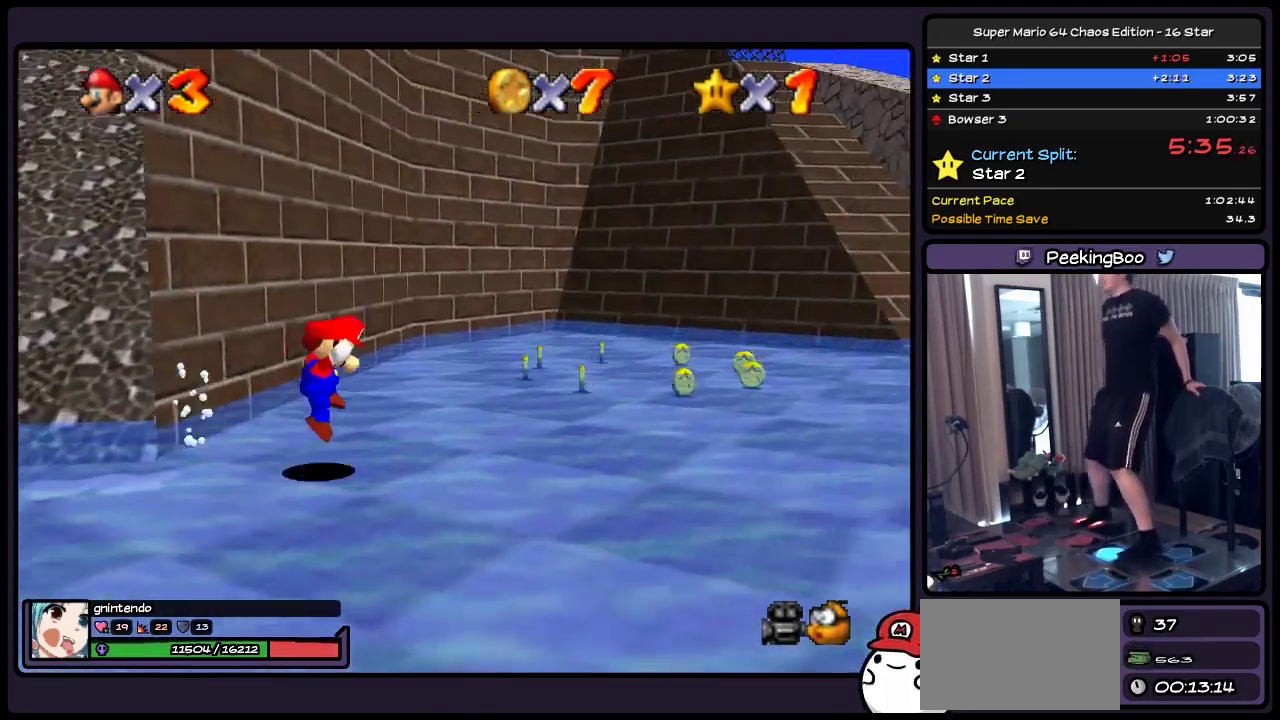
{"buttons": ["DPAD_RIGHT"], "events": [[217, "A", "up"]]}
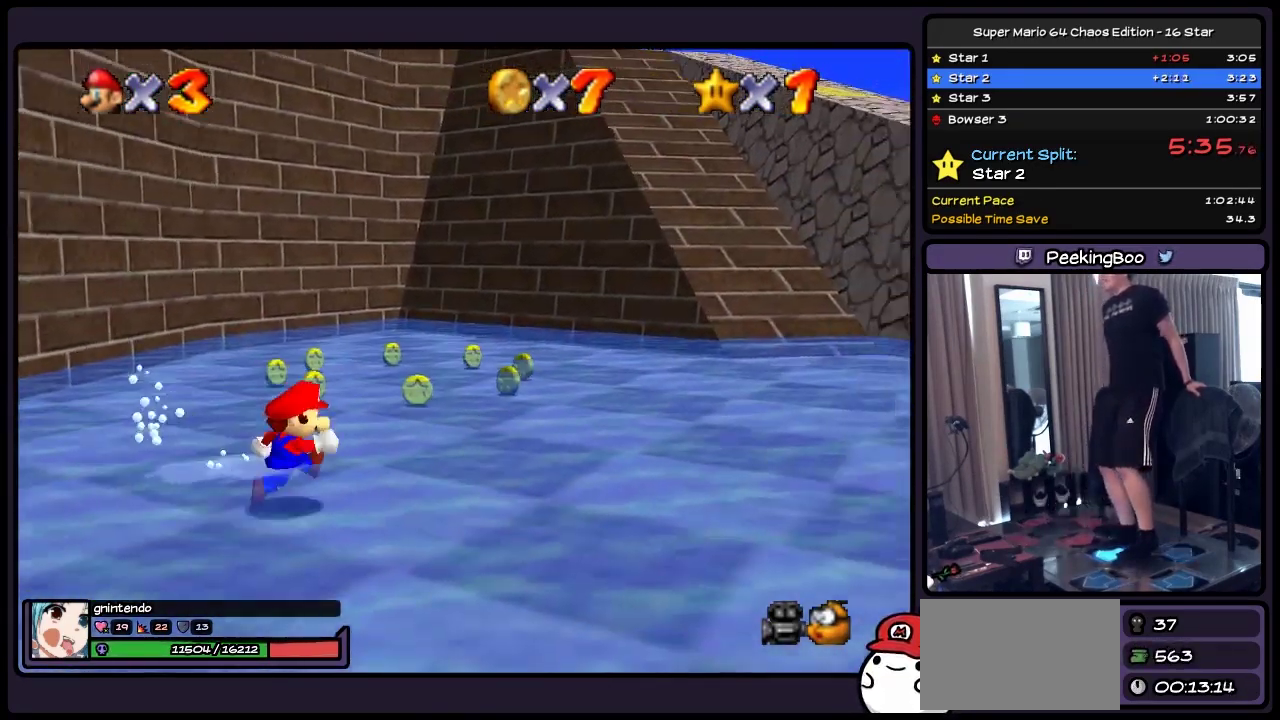
{"buttons": ["DPAD_RIGHT"], "events": []}
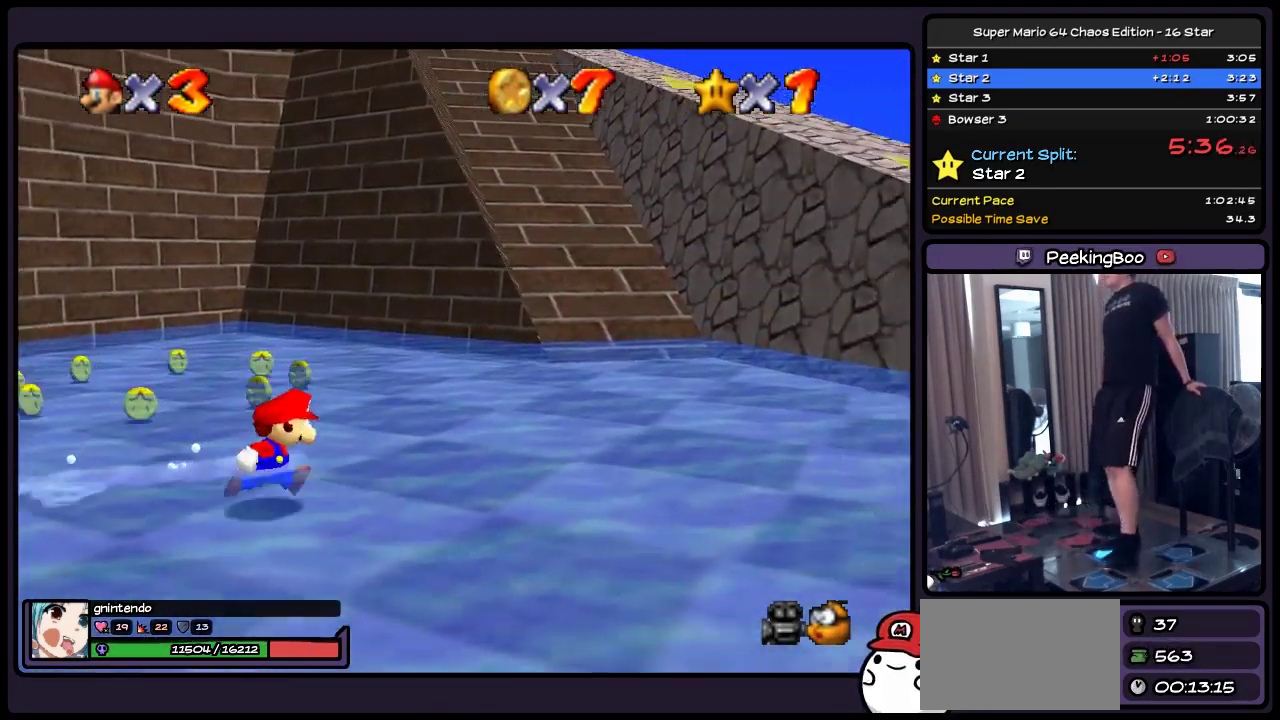
{"buttons": ["DPAD_RIGHT"], "events": []}
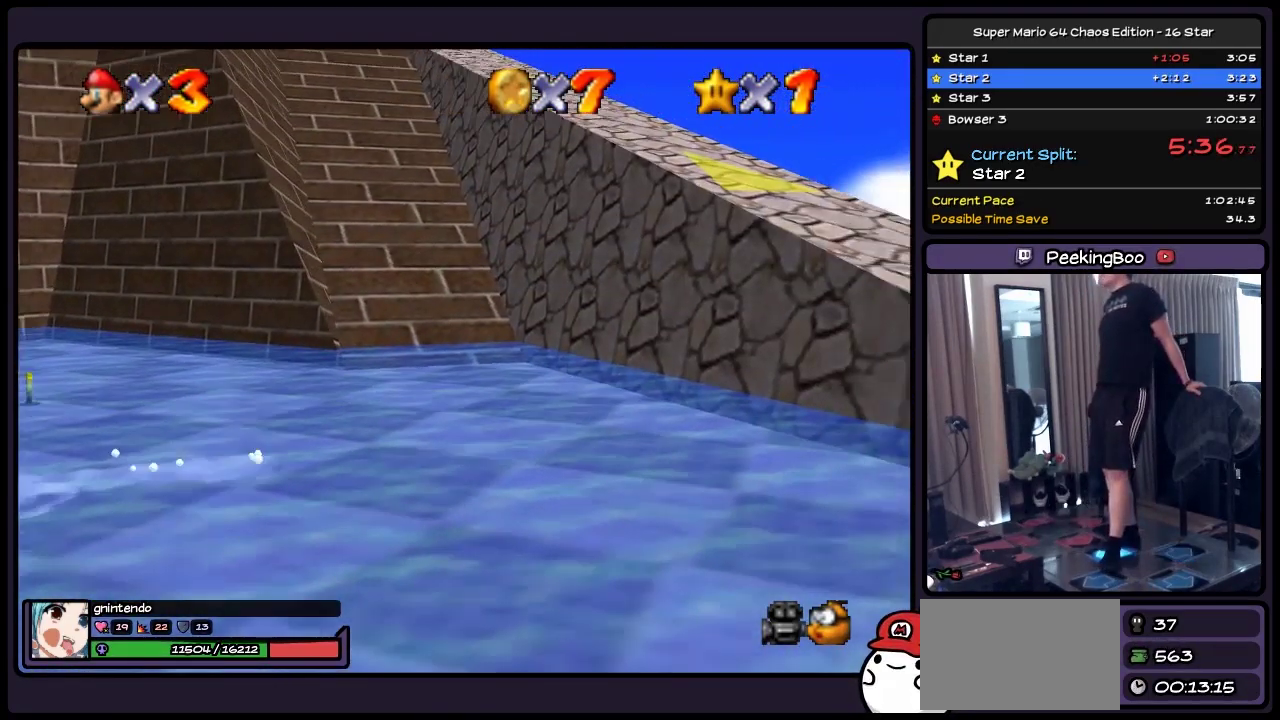
{"buttons": ["DPAD_RIGHT"], "events": []}
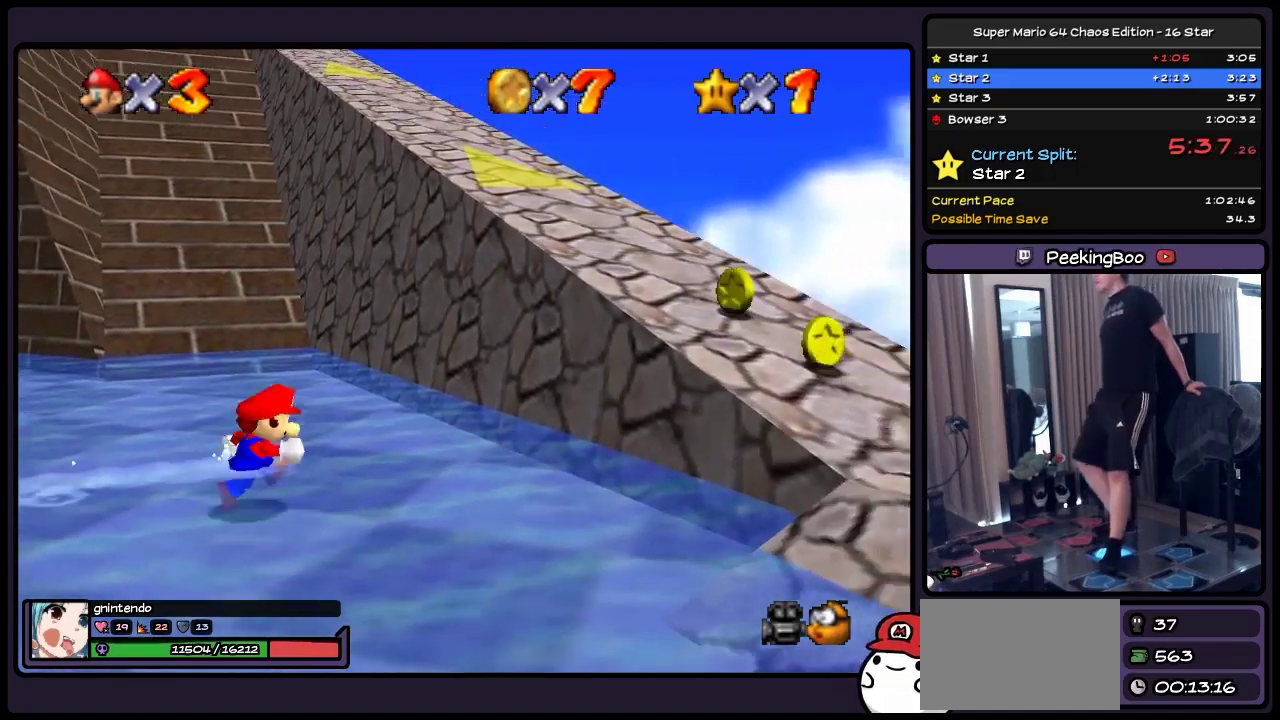
{"buttons": ["A", "DPAD_UP"], "events": [[167, "DPAD_UP", "down"], [383, "A", "down"], [500, "DPAD_RIGHT", "up"]]}
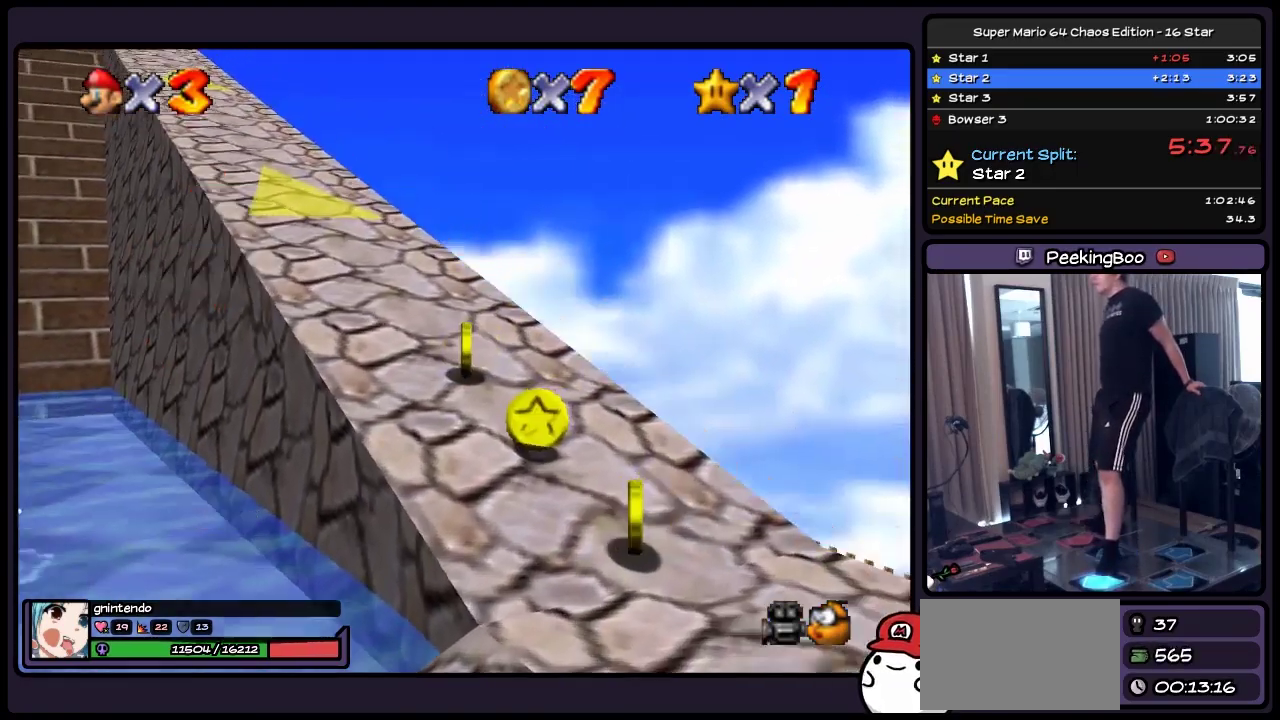
{"buttons": ["DPAD_UP"], "events": [[50, "DPAD_RIGHT", "down"], [217, "A", "up"], [300, "DPAD_RIGHT", "up"]]}
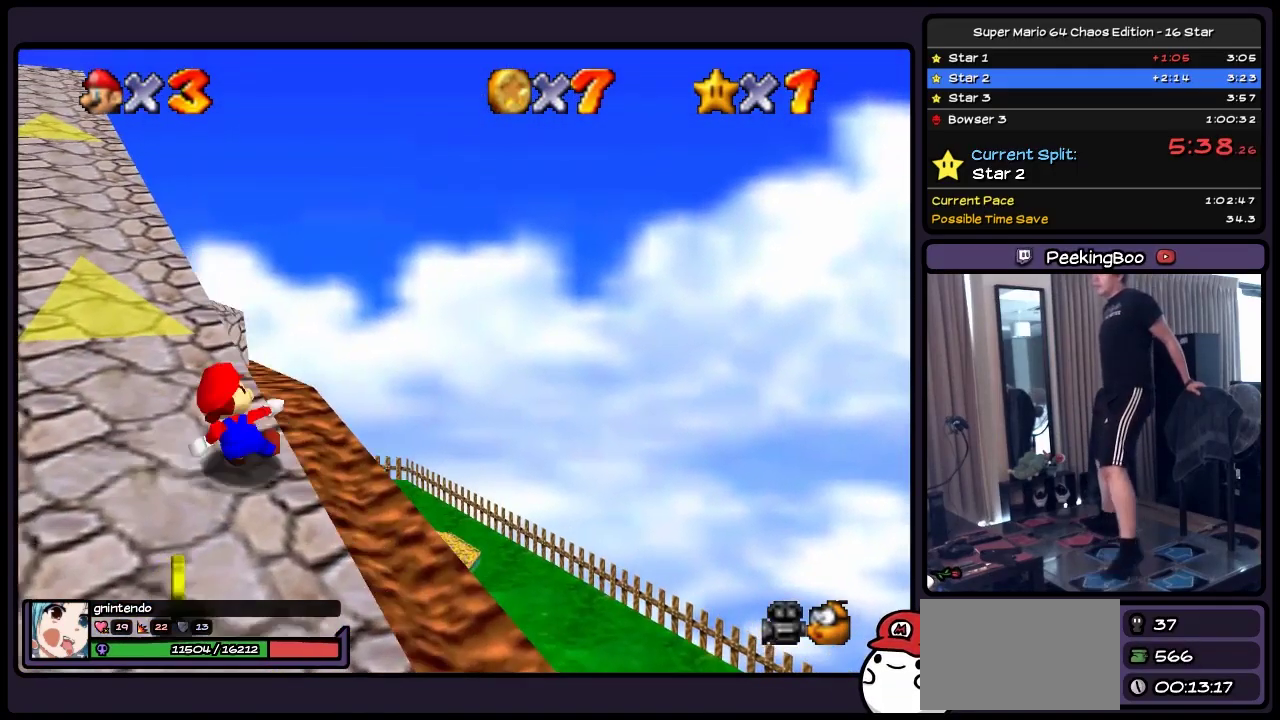
{"buttons": ["DPAD_UP", "DPAD_LEFT"], "events": [[83, "DPAD_UP", "up"], [250, "DPAD_UP", "down"], [467, "DPAD_LEFT", "down"]]}
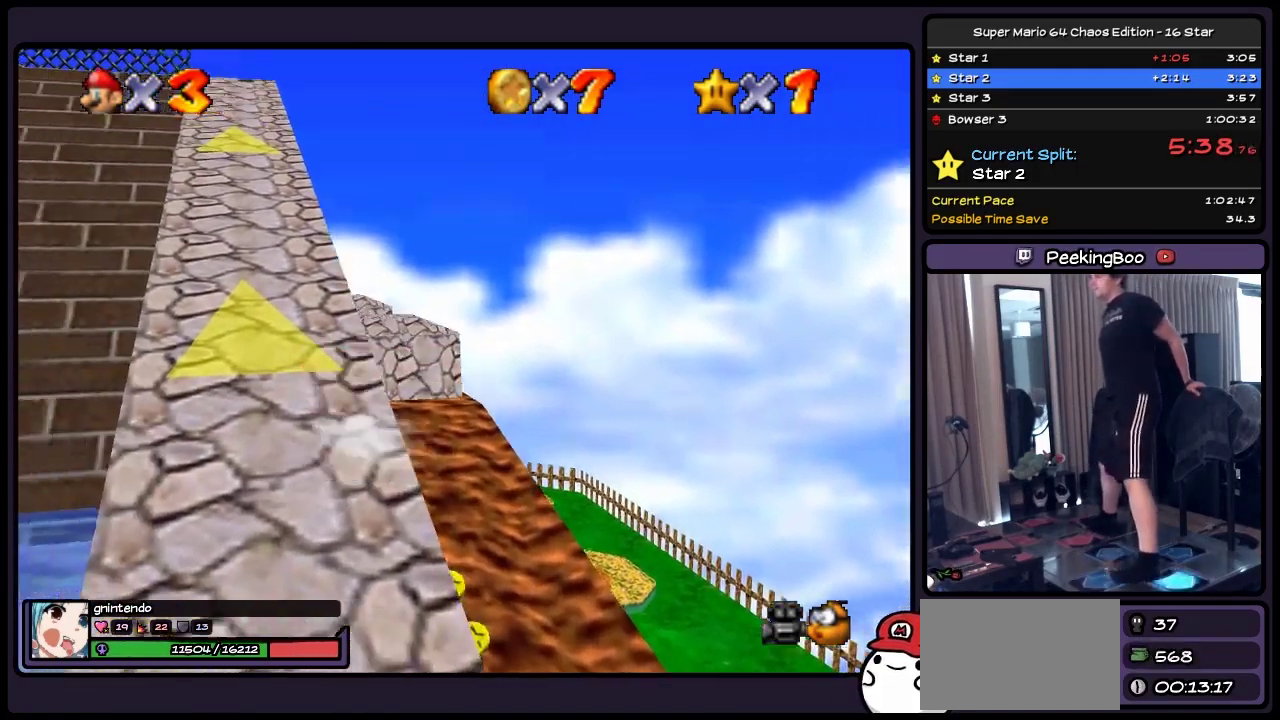
{"buttons": ["DPAD_UP"], "events": [[83, "DPAD_UP", "up"], [167, "DPAD_UP", "down"], [383, "DPAD_LEFT", "up"]]}
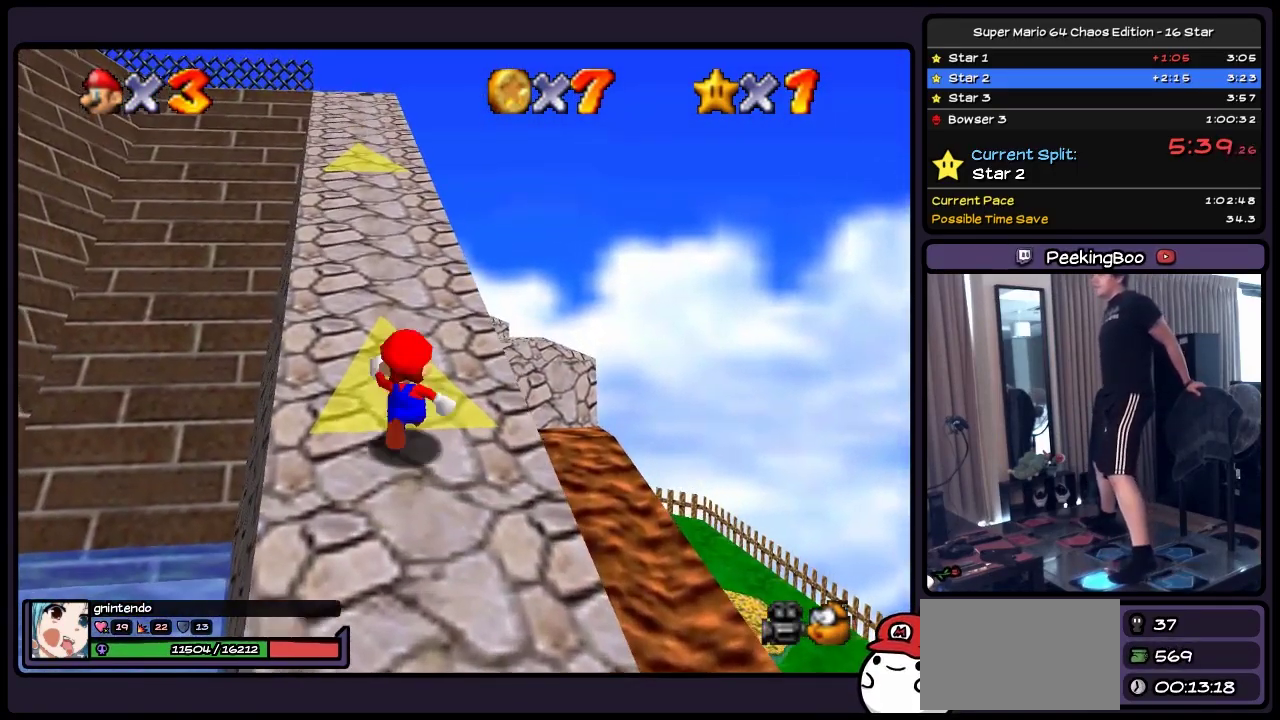
{"buttons": ["DPAD_UP"], "events": [[133, "A", "down"], [383, "A", "up"]]}
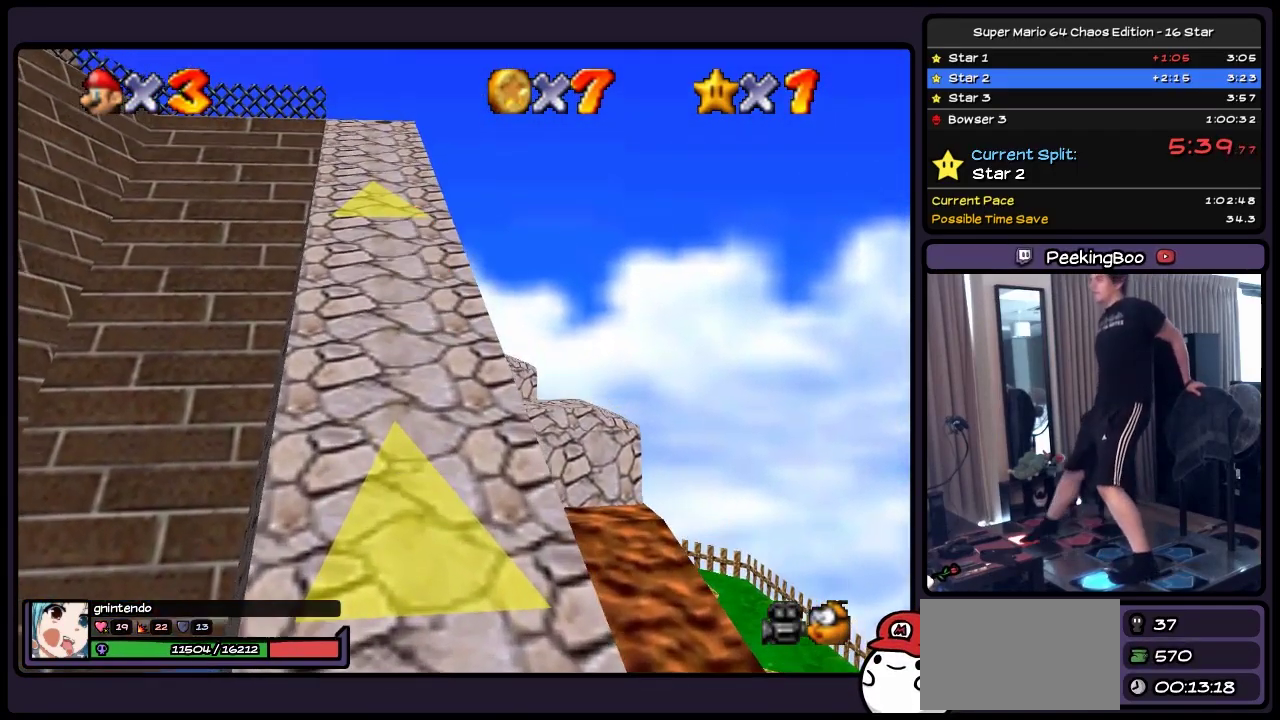
{"buttons": ["DPAD_UP"], "events": [[50, "B", "down"], [300, "B", "up"]]}
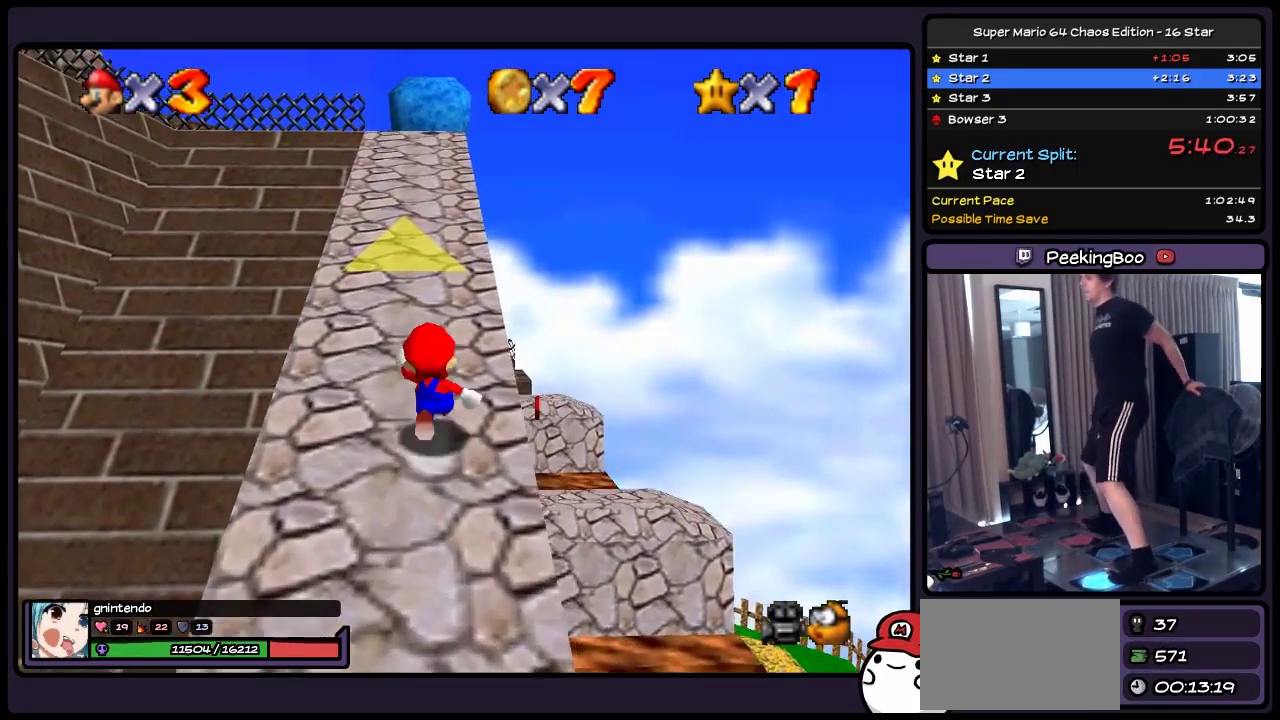
{"buttons": ["DPAD_UP"], "events": [[133, "A", "down"], [467, "A", "up"]]}
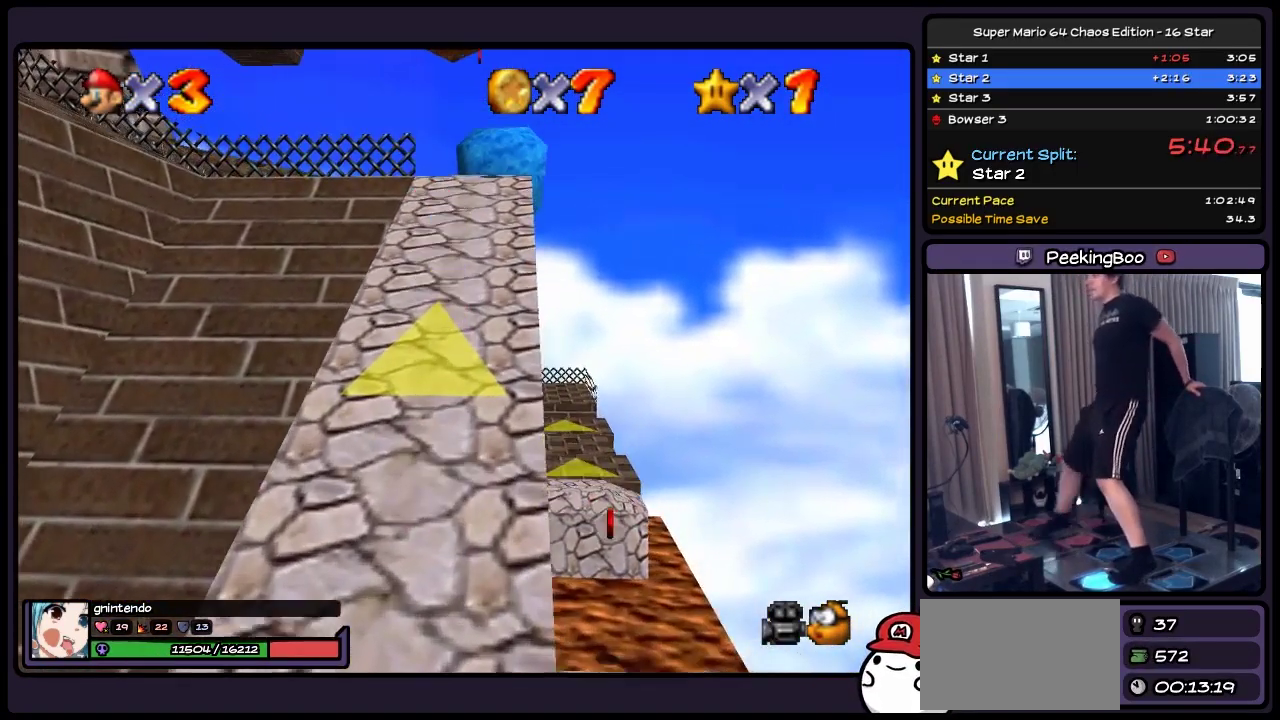
{"buttons": ["DPAD_UP"], "events": [[133, "B", "down"], [383, "B", "up"]]}
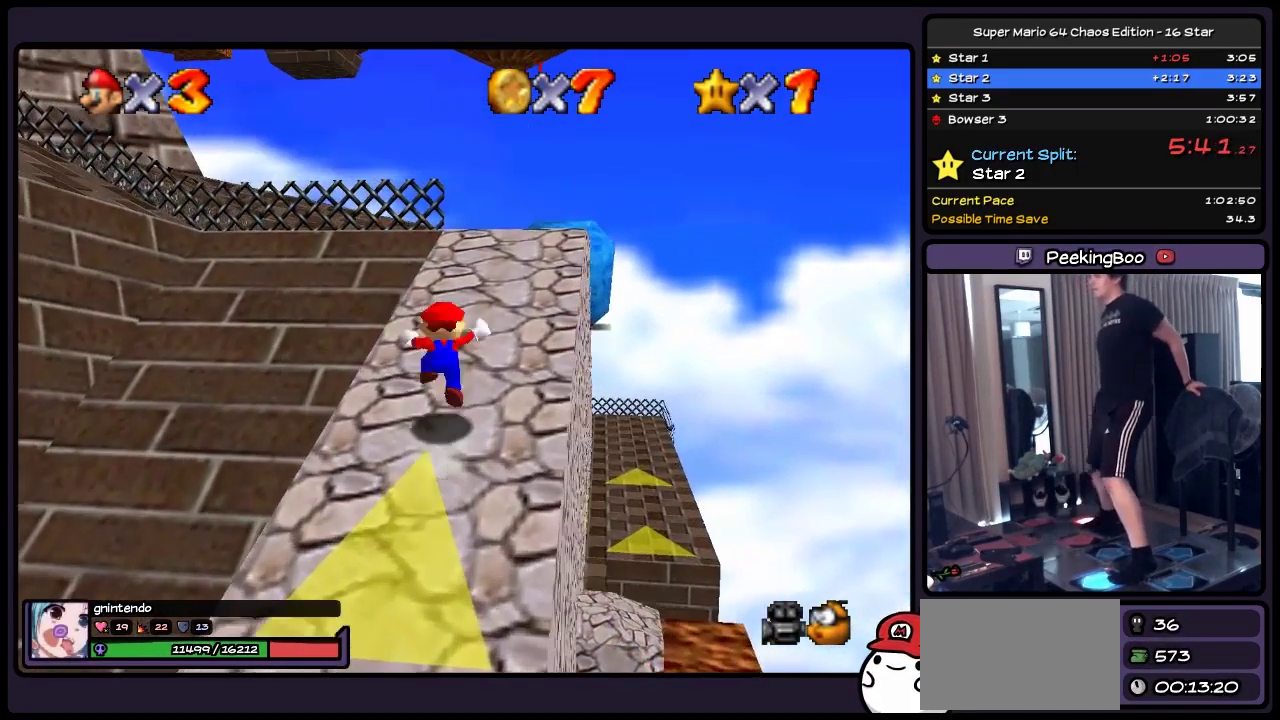
{"buttons": ["DPAD_UP"], "events": [[50, "A", "down"], [300, "A", "up"]]}
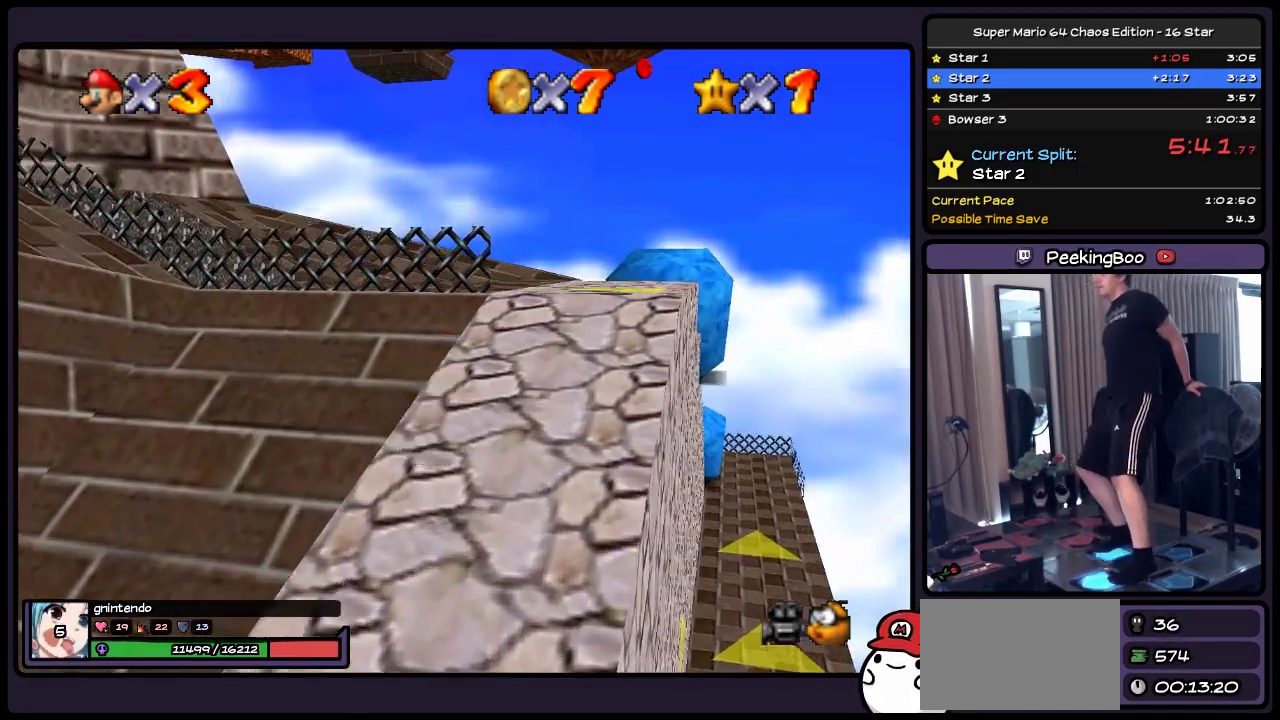
{"buttons": ["DPAD_UP", "DPAD_RIGHT"], "events": [[50, "DPAD_RIGHT", "down"], [333, "DPAD_RIGHT", "up"], [500, "DPAD_RIGHT", "down"]]}
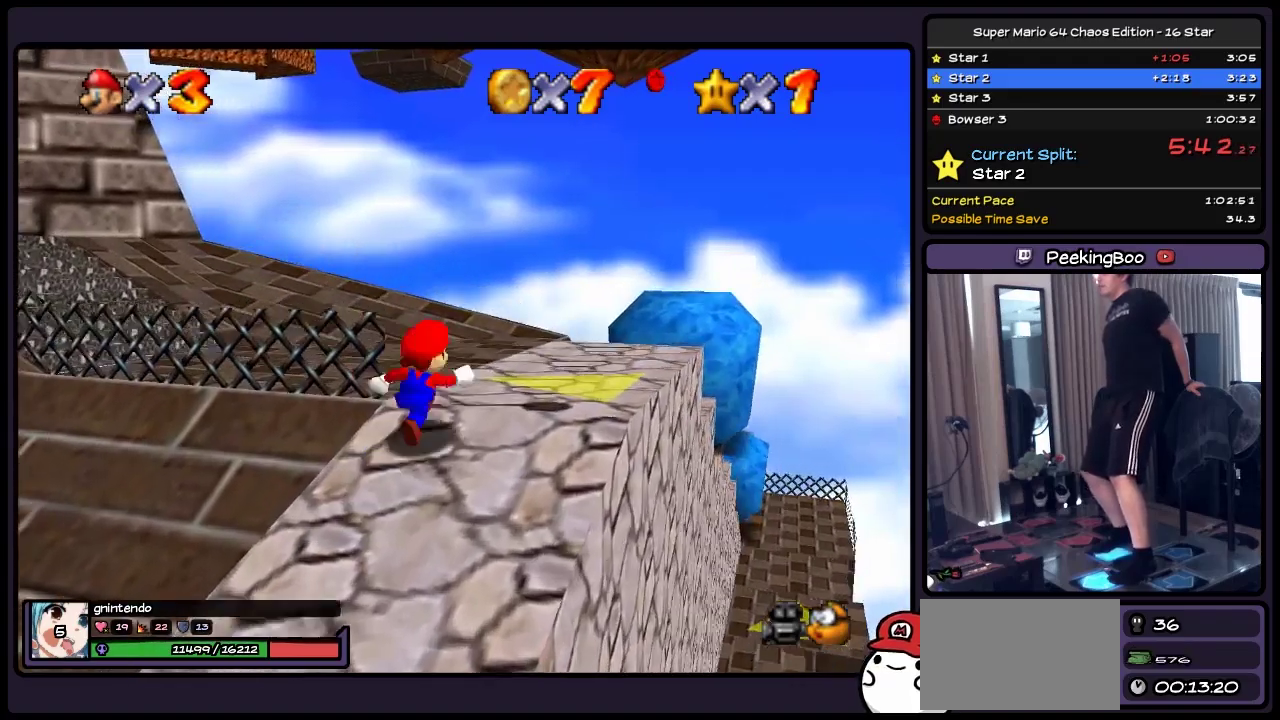
{"buttons": ["DPAD_UP"], "events": [[217, "DPAD_RIGHT", "up"]]}
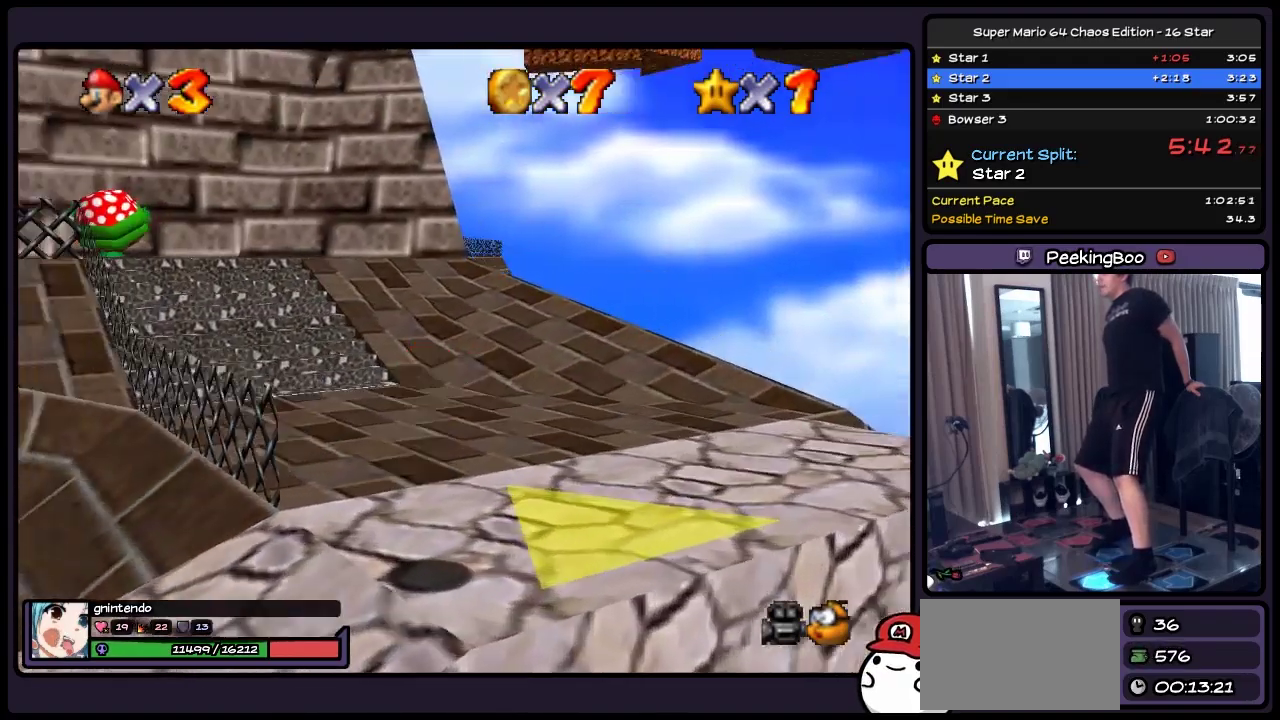
{"buttons": ["DPAD_UP"], "events": [[133, "DPAD_RIGHT", "down"], [417, "DPAD_RIGHT", "up"]]}